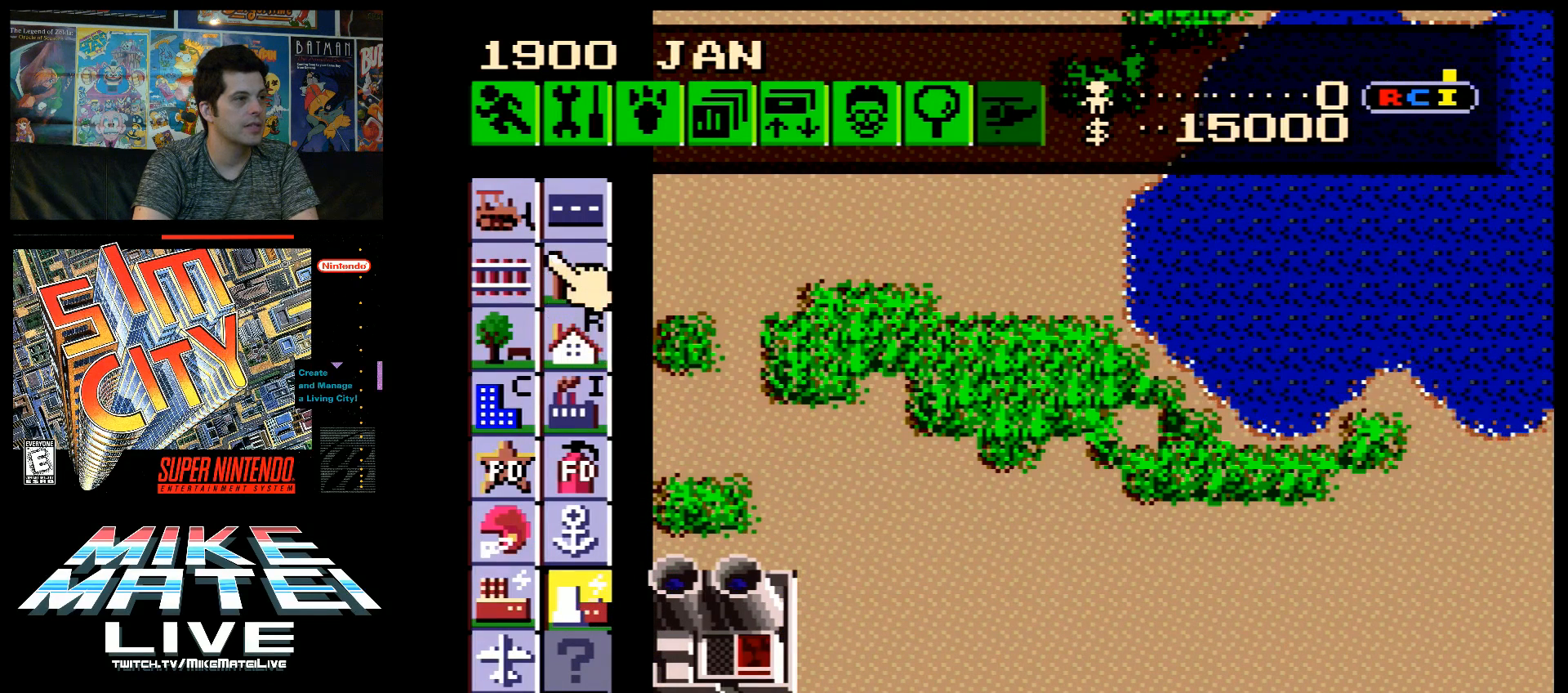
Gameplay with a controller (Nintendo layout); each line is a JSON object with the inputs held at the frame after it. "events" lists button and stick changes between this image and that frame as [ms after this image, input, new state], when the widget could be followed in between. Not read: L3 R3.
{"buttons": ["DPAD_DOWN", "DPAD_RIGHT"], "events": [[50, "B", "down"], [150, "B", "up"], [217, "DPAD_RIGHT", "down"], [283, "DPAD_DOWN", "down"], [283, "DPAD_RIGHT", "up"], [500, "DPAD_RIGHT", "down"]]}
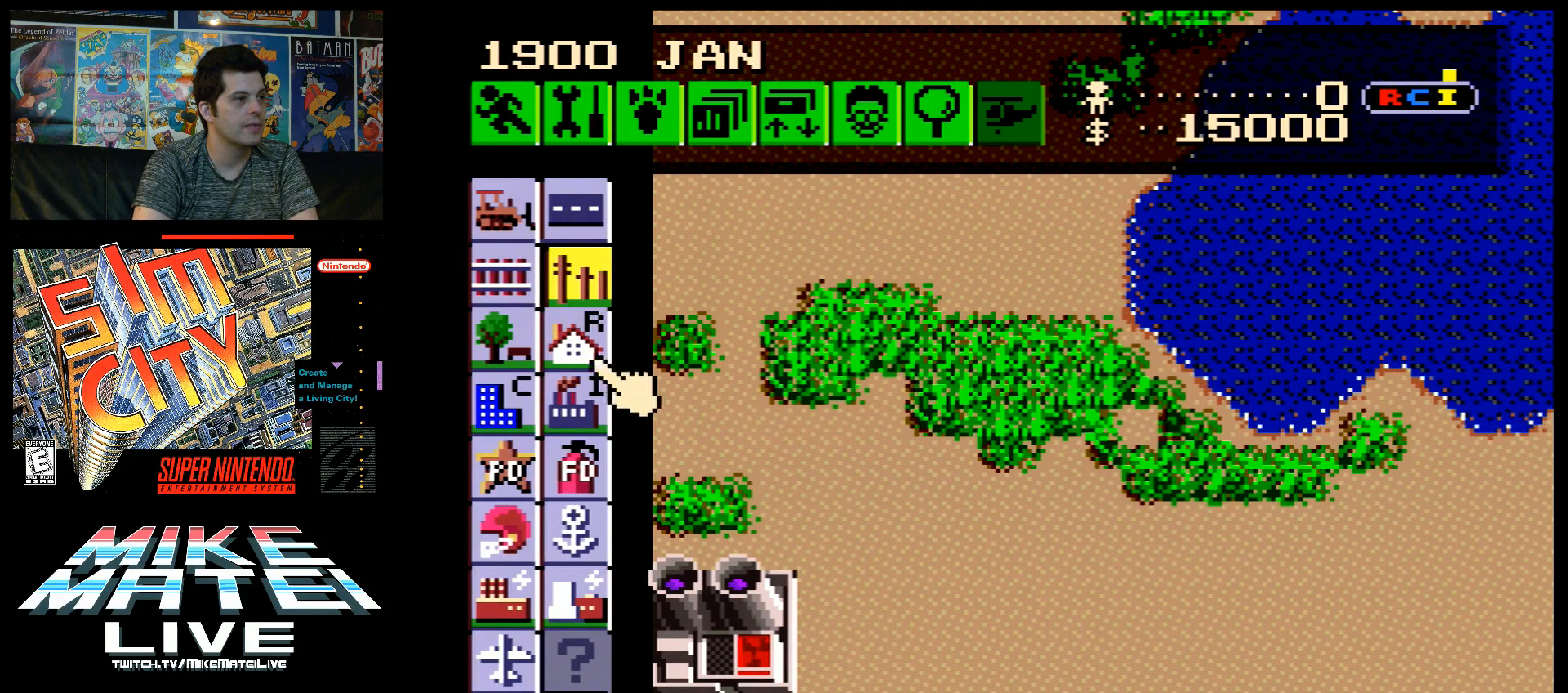
{"buttons": ["DPAD_RIGHT"], "events": [[100, "DPAD_DOWN", "up"], [217, "DPAD_DOWN", "down"], [217, "DPAD_RIGHT", "up"], [450, "DPAD_DOWN", "up"], [500, "DPAD_RIGHT", "down"]]}
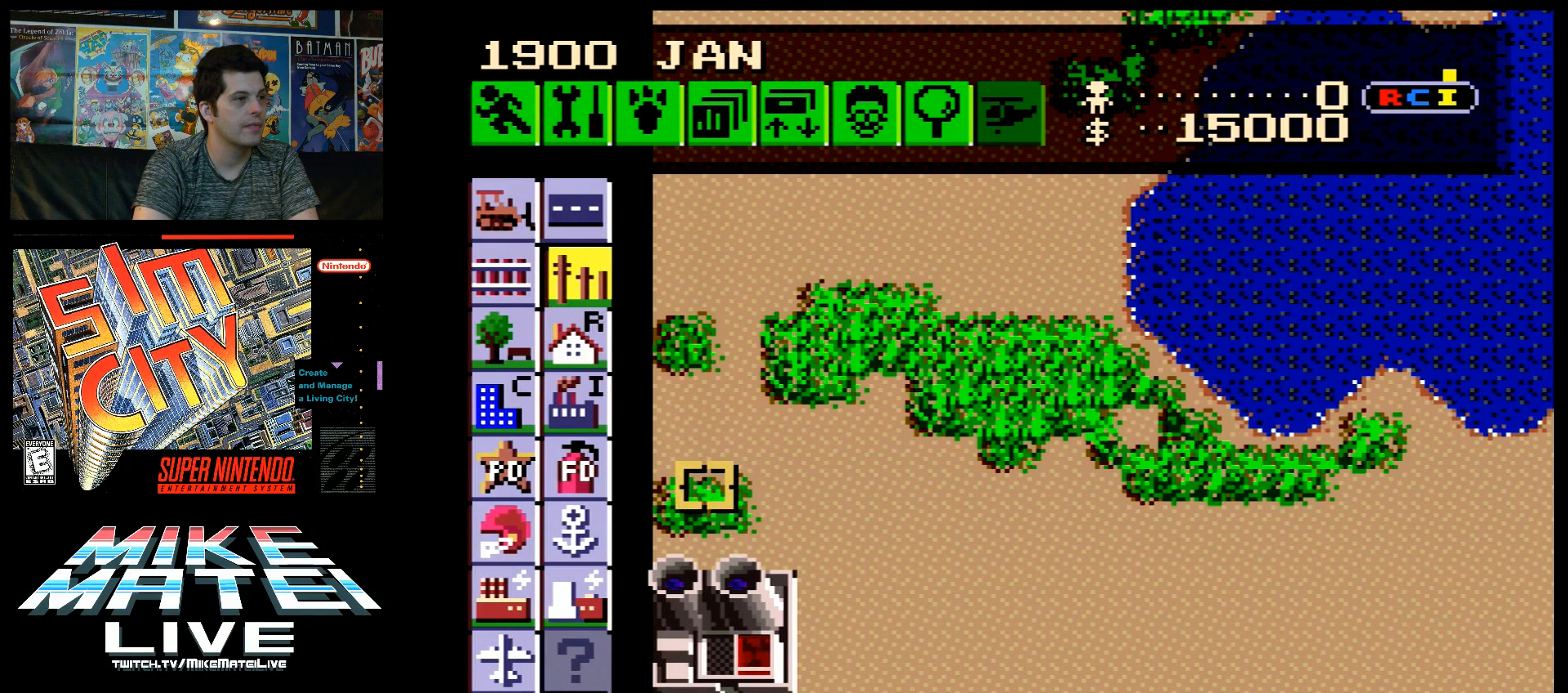
{"buttons": [], "events": [[133, "DPAD_DOWN", "down"], [133, "DPAD_RIGHT", "up"], [250, "DPAD_DOWN", "up"], [383, "DPAD_RIGHT", "down"], [483, "DPAD_RIGHT", "up"]]}
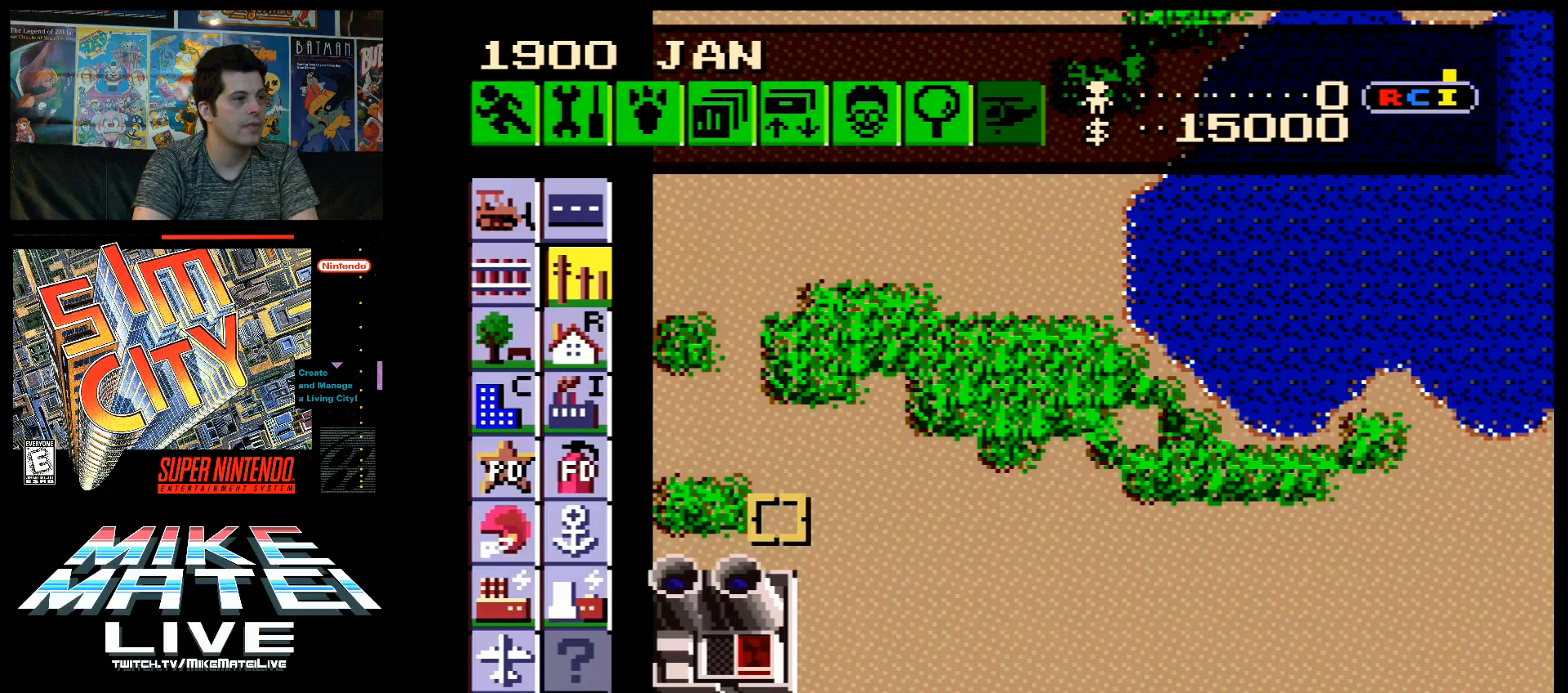
{"buttons": ["B"], "events": [[33, "DPAD_DOWN", "down"], [83, "DPAD_DOWN", "up"], [333, "B", "down"]]}
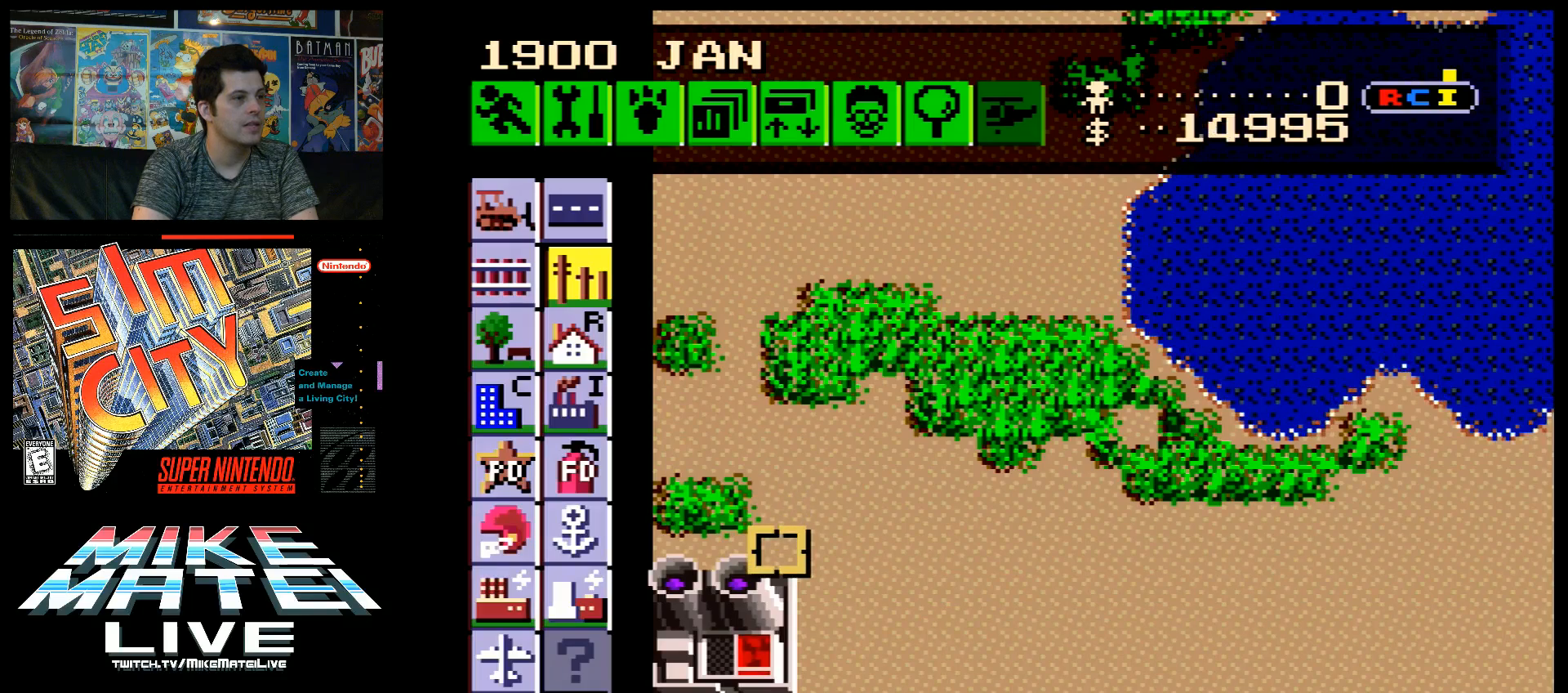
{"buttons": ["B", "DPAD_UP"], "events": [[50, "DPAD_UP", "down"]]}
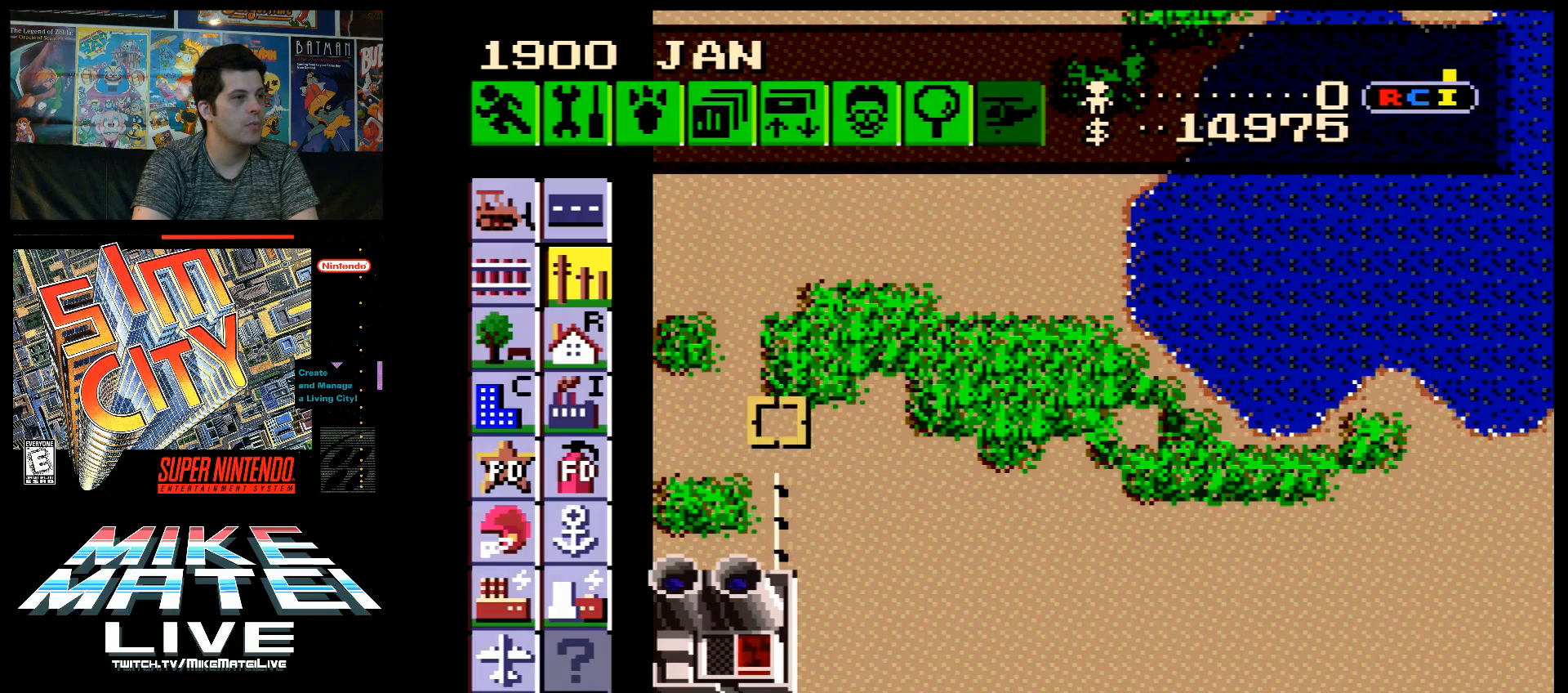
{"buttons": ["B", "DPAD_UP"], "events": []}
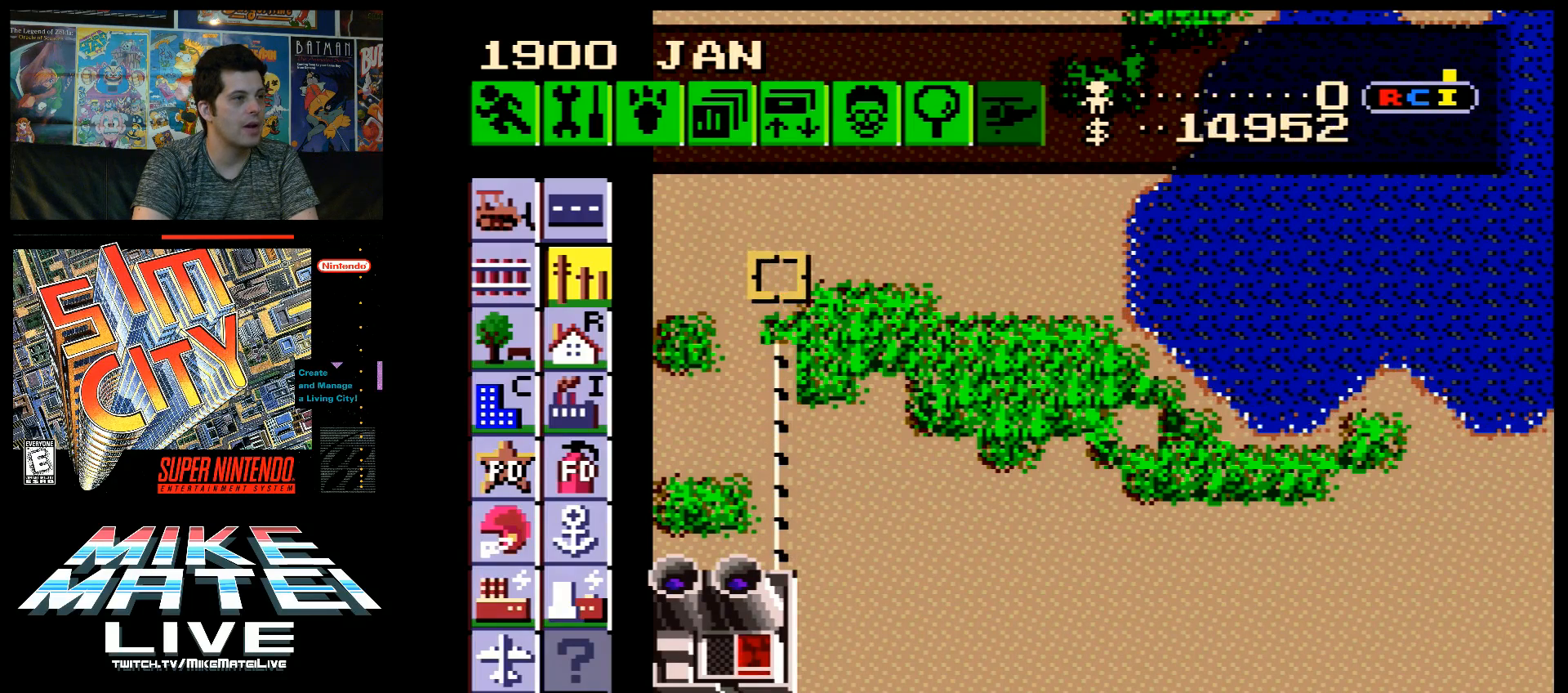
{"buttons": [], "events": [[83, "B", "up"], [83, "DPAD_UP", "up"], [233, "A", "down"], [267, "DPAD_UP", "down"], [450, "DPAD_UP", "up"], [483, "A", "up"]]}
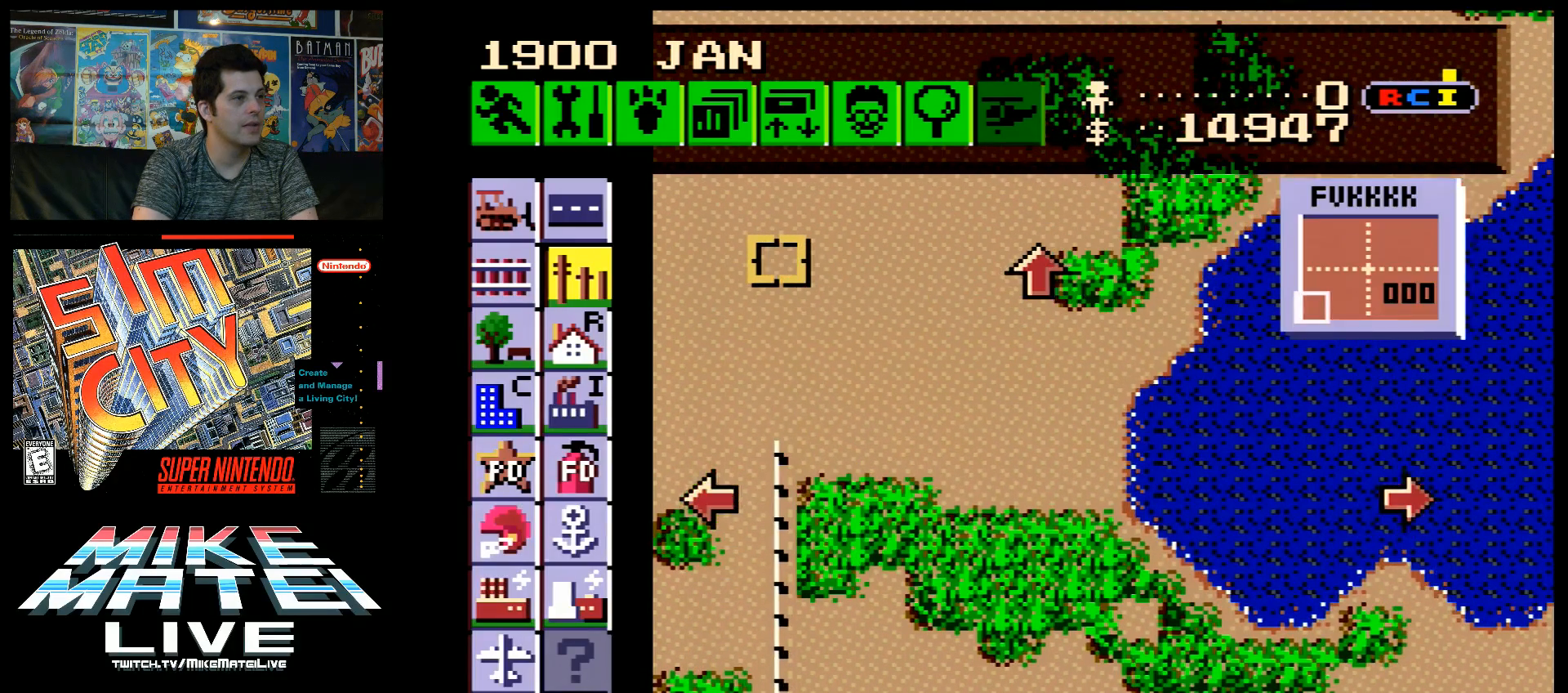
{"buttons": ["DPAD_DOWN"], "events": [[117, "DPAD_DOWN", "down"]]}
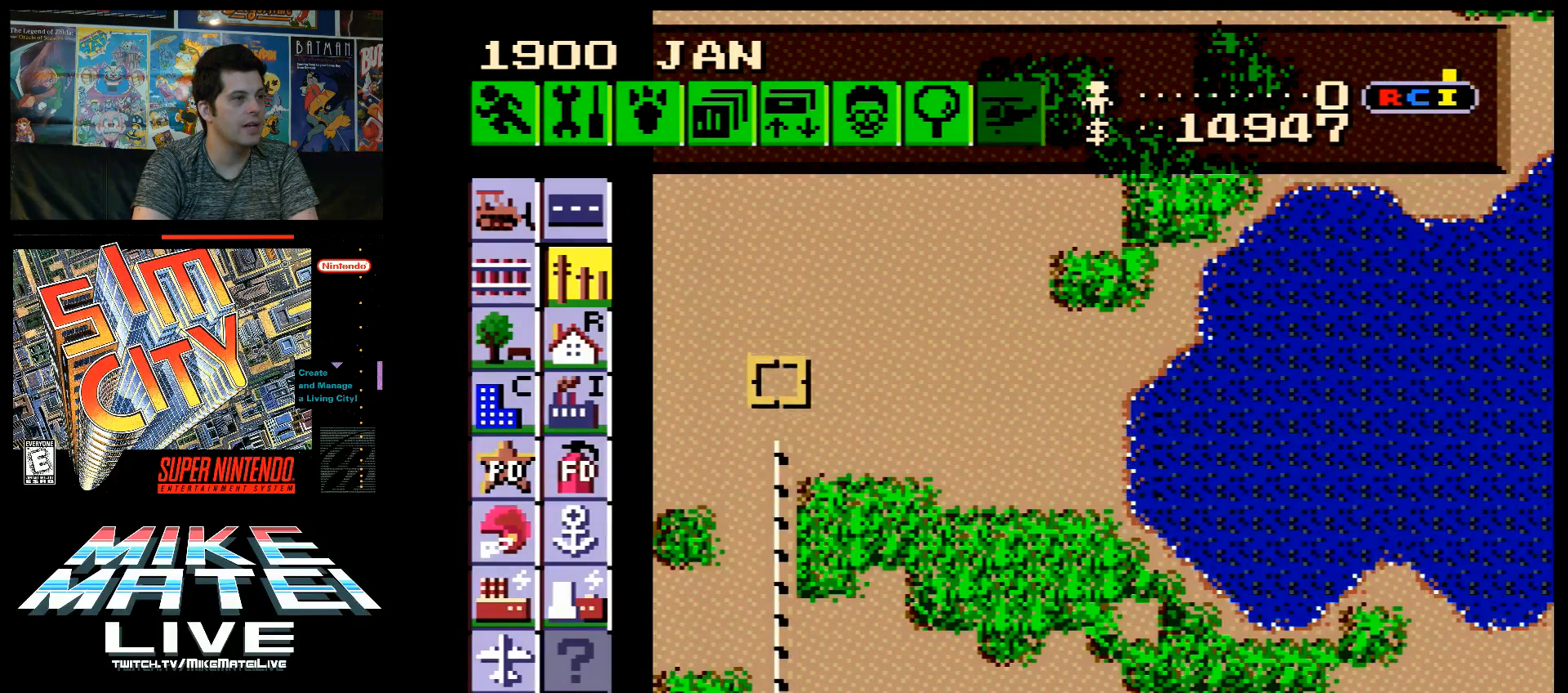
{"buttons": ["B", "DPAD_UP"], "events": [[200, "DPAD_DOWN", "up"], [300, "B", "down"], [367, "DPAD_UP", "down"]]}
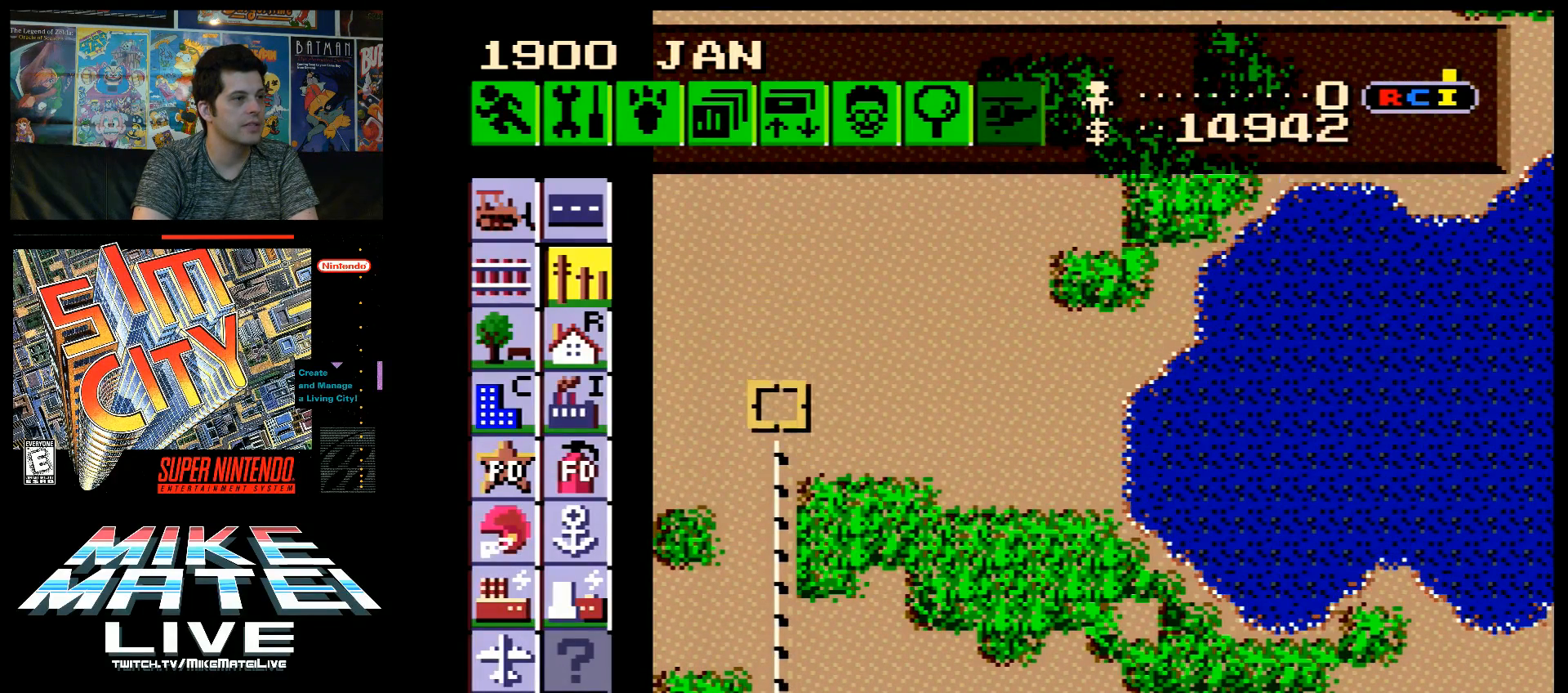
{"buttons": ["B", "DPAD_UP"], "events": []}
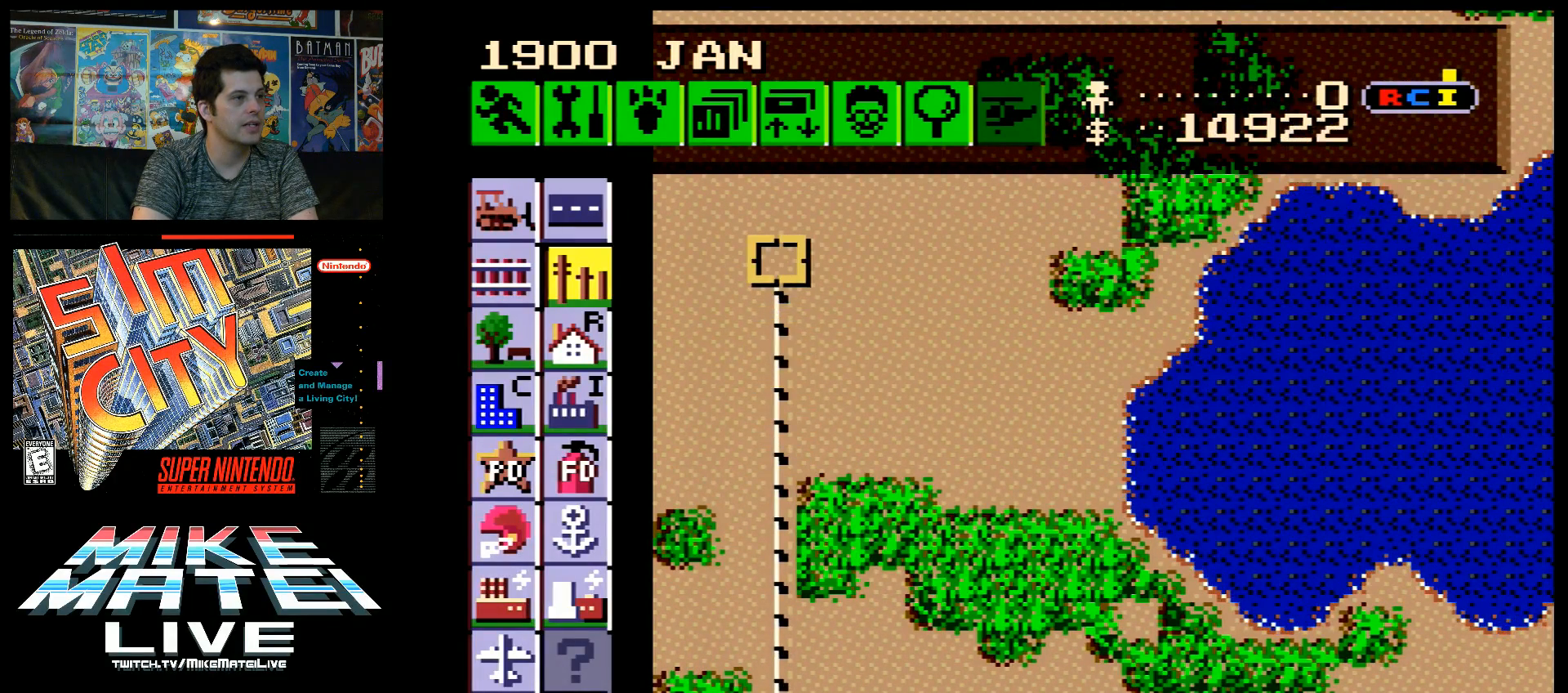
{"buttons": ["A"], "events": [[17, "DPAD_UP", "up"], [67, "B", "up"], [217, "A", "down"], [217, "DPAD_UP", "down"], [483, "DPAD_UP", "up"]]}
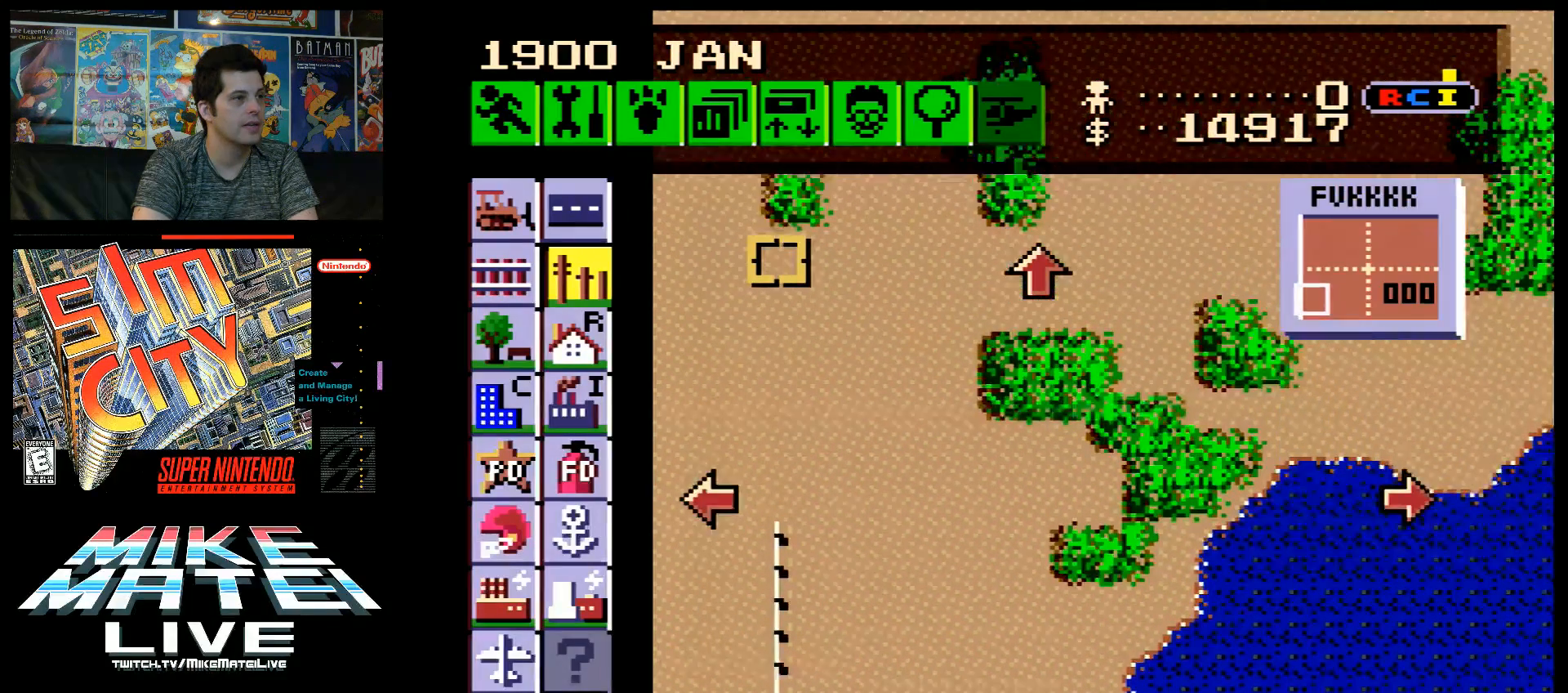
{"buttons": ["DPAD_DOWN"], "events": [[50, "A", "up"], [150, "DPAD_DOWN", "down"]]}
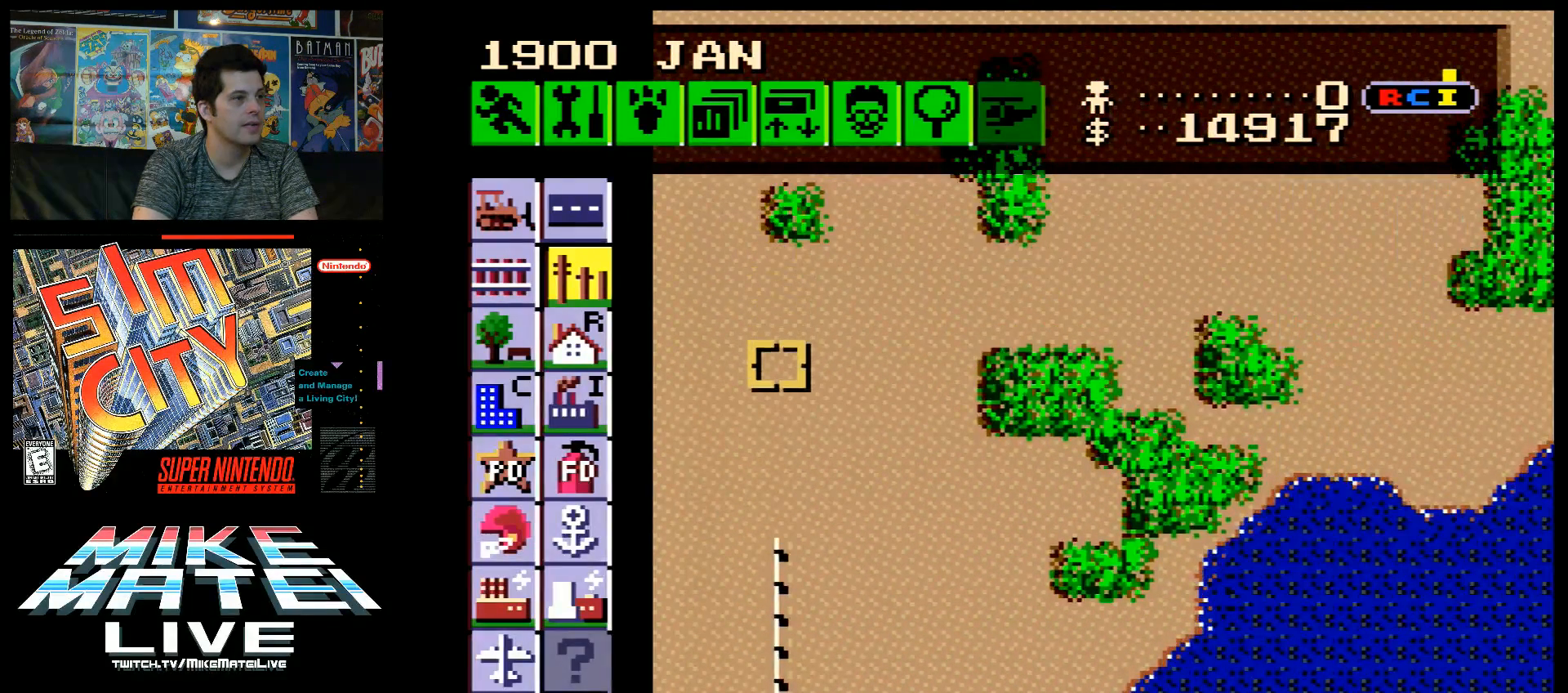
{"buttons": ["DPAD_DOWN"], "events": []}
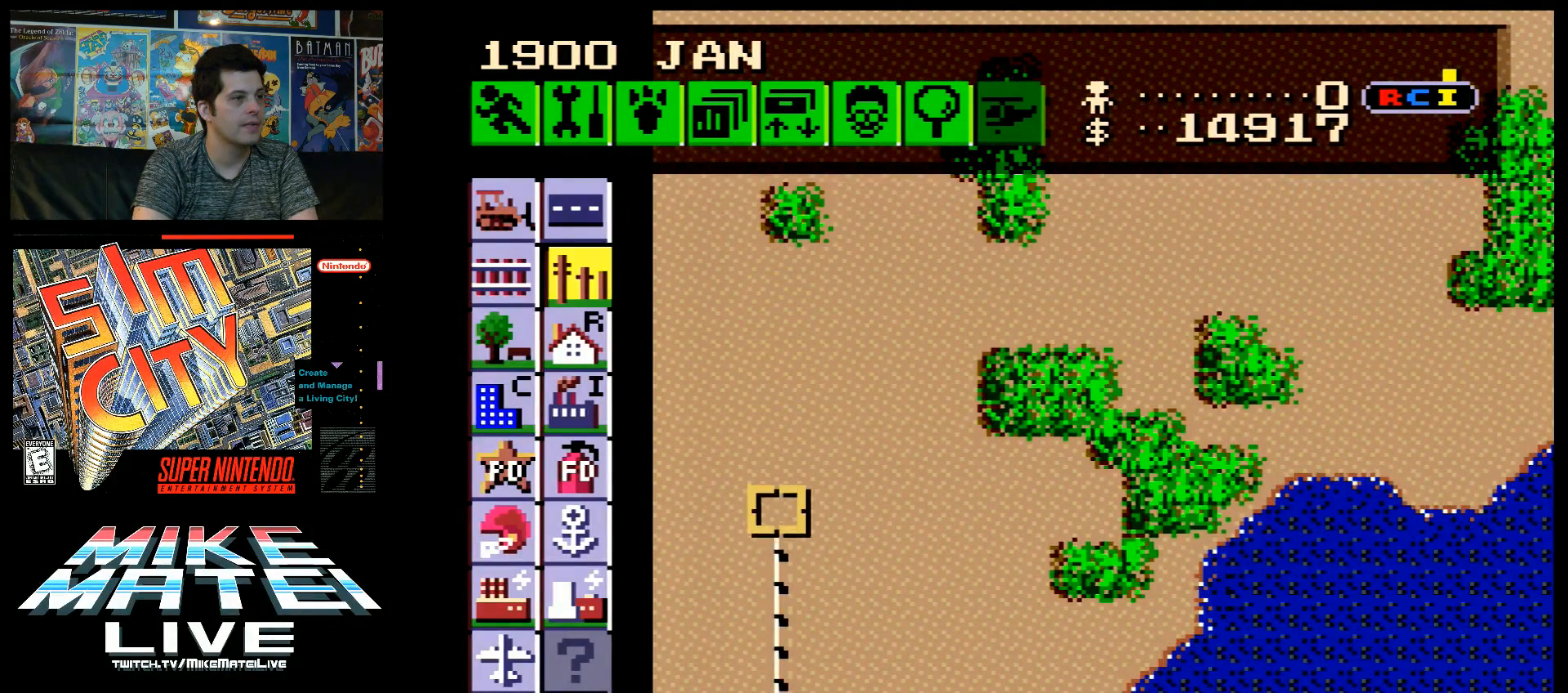
{"buttons": ["B", "DPAD_UP"], "events": [[117, "DPAD_DOWN", "up"], [217, "B", "down"], [250, "DPAD_UP", "down"]]}
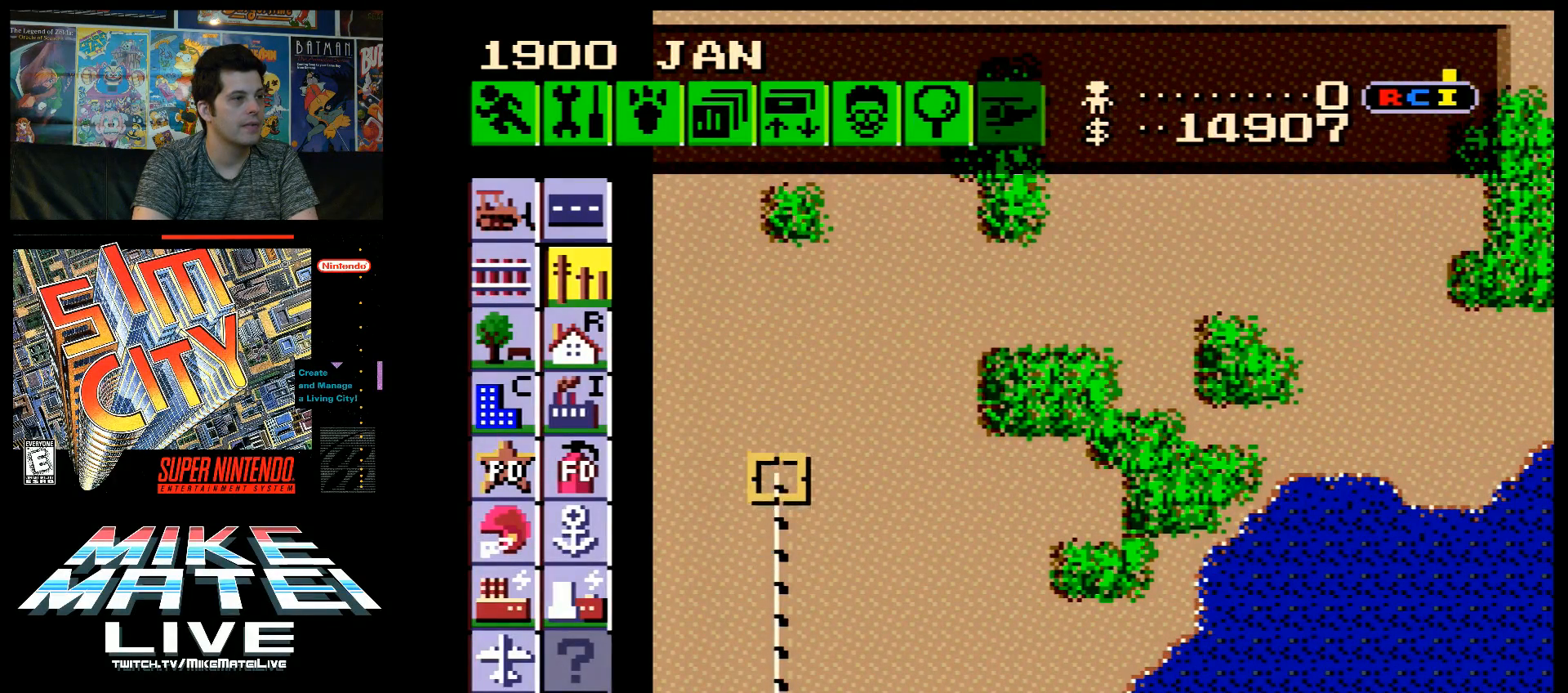
{"buttons": ["B", "DPAD_UP"], "events": []}
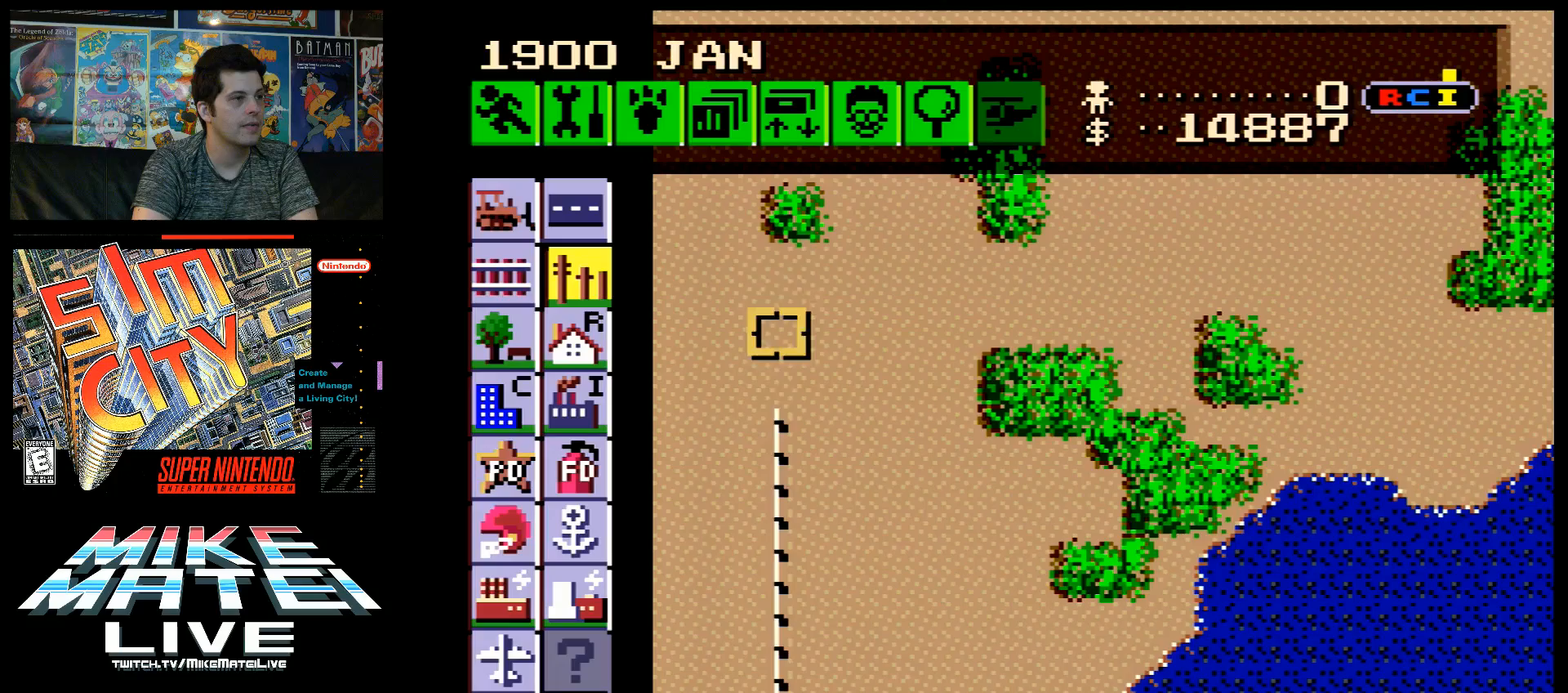
{"buttons": ["B", "DPAD_RIGHT"], "events": [[267, "DPAD_RIGHT", "down"], [267, "DPAD_UP", "up"]]}
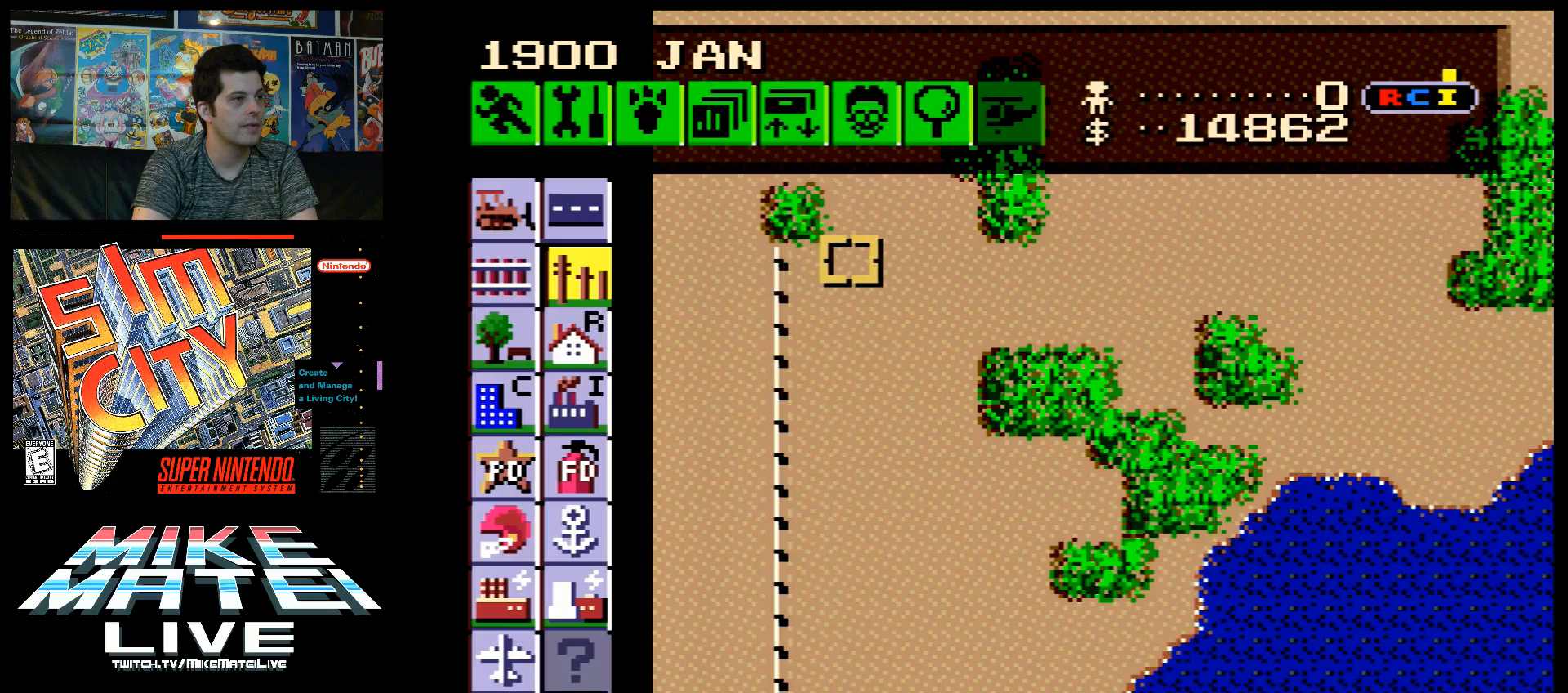
{"buttons": ["B", "DPAD_RIGHT"], "events": []}
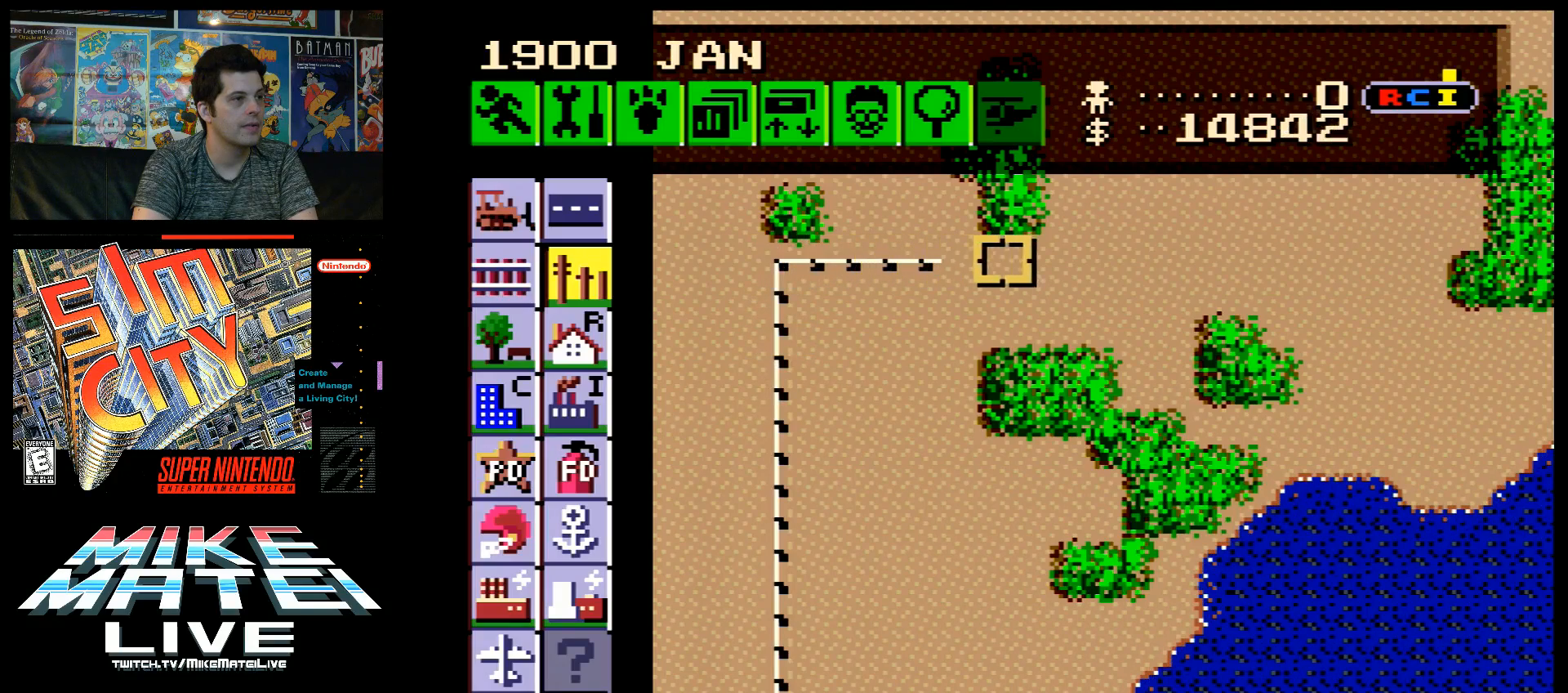
{"buttons": ["B", "DPAD_RIGHT"], "events": []}
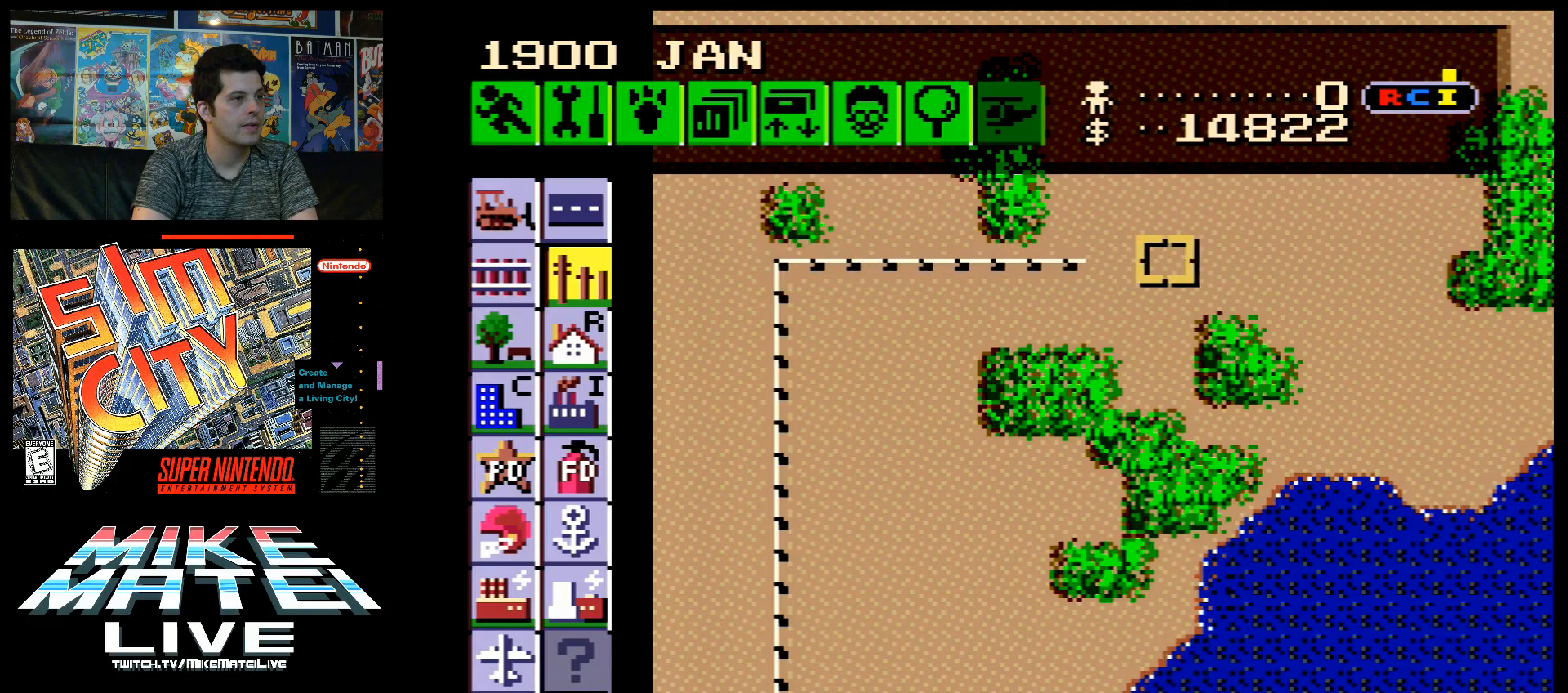
{"buttons": ["B", "DPAD_RIGHT"], "events": []}
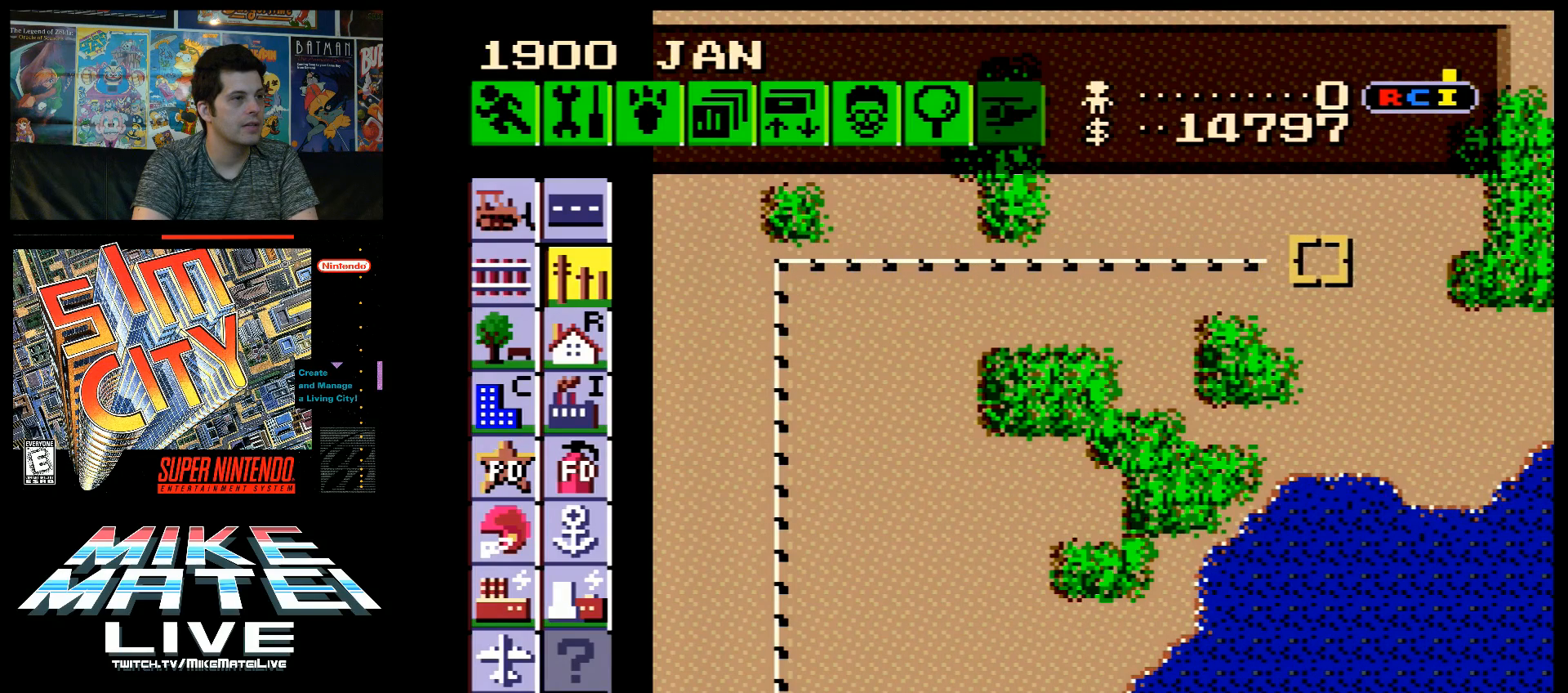
{"buttons": ["A", "DPAD_UP"], "events": [[267, "DPAD_RIGHT", "up"], [300, "B", "up"], [450, "A", "down"], [450, "DPAD_UP", "down"]]}
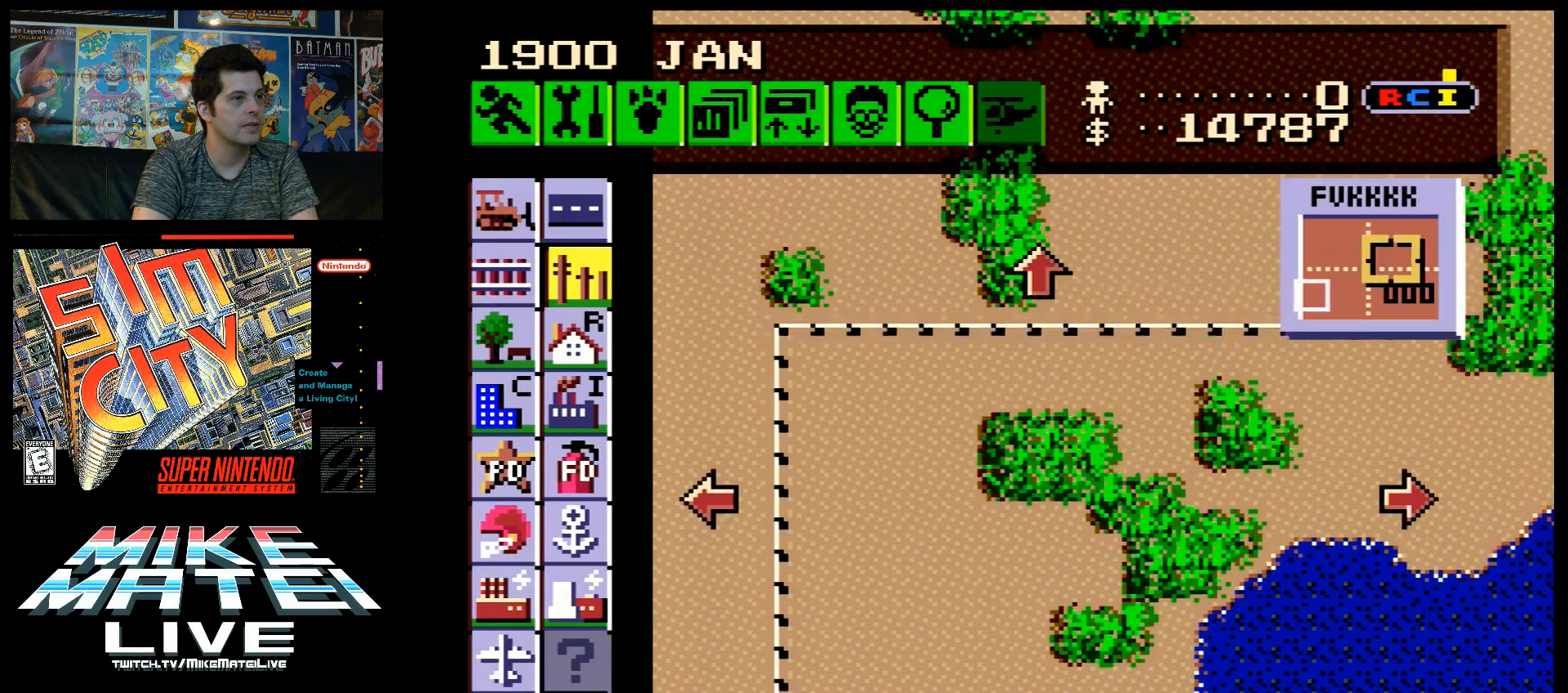
{"buttons": ["DPAD_DOWN"], "events": [[183, "DPAD_UP", "up"], [233, "A", "up"], [333, "DPAD_DOWN", "down"]]}
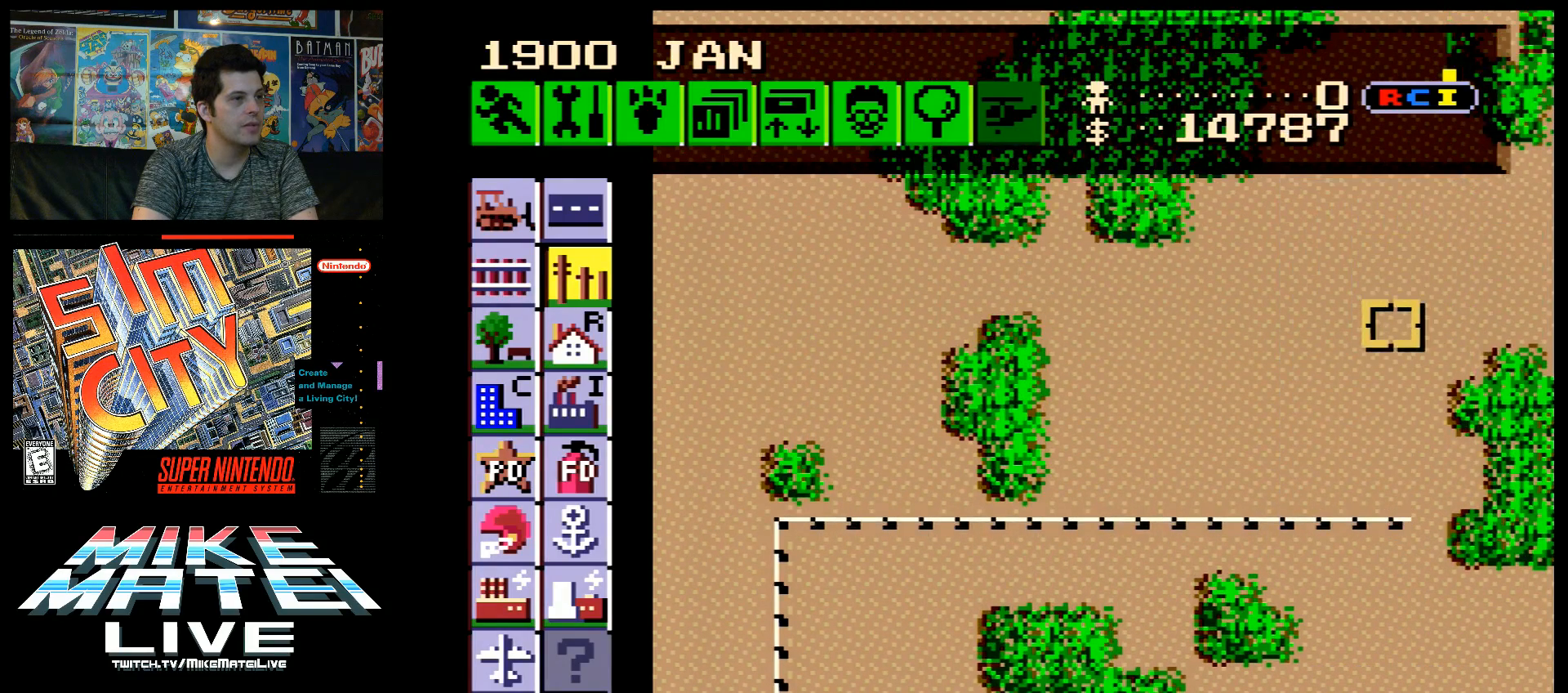
{"buttons": ["DPAD_DOWN"], "events": []}
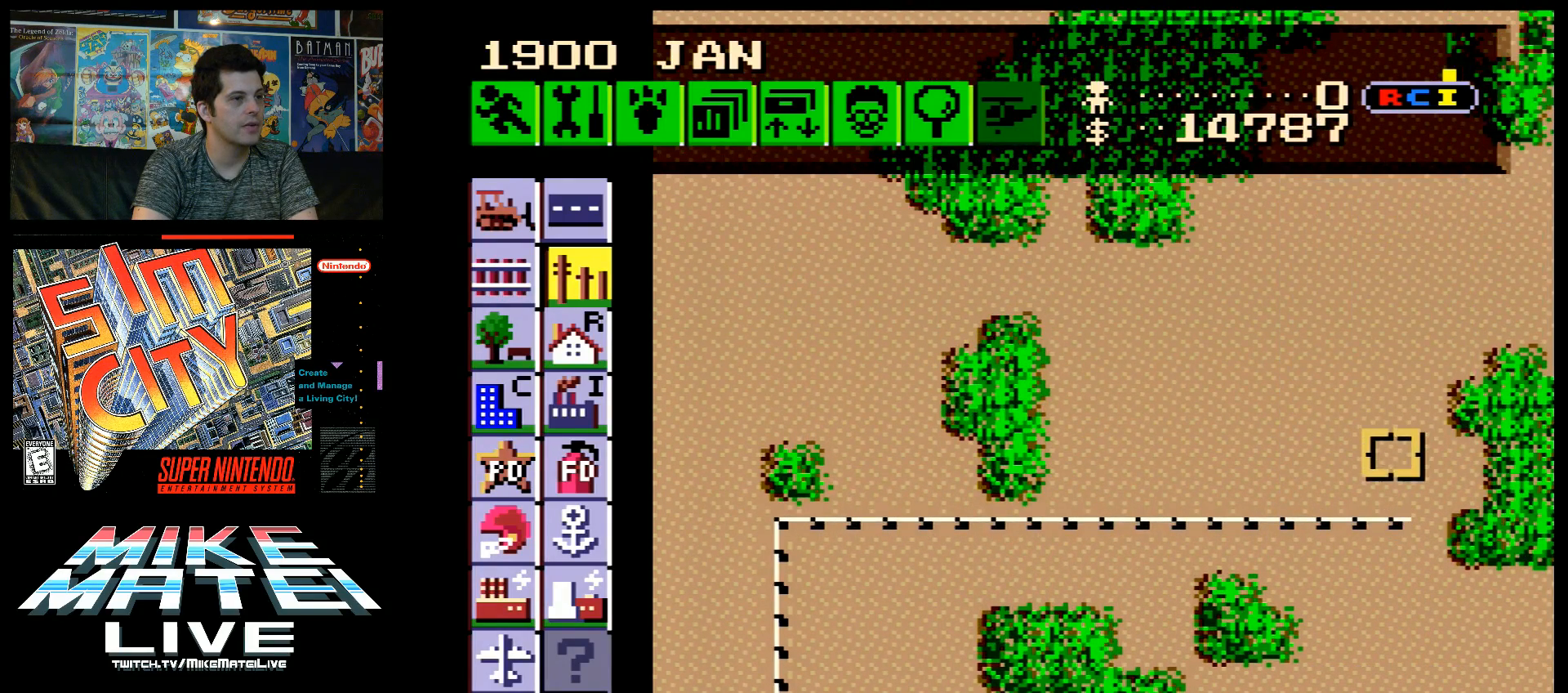
{"buttons": ["B", "DPAD_UP"], "events": [[183, "DPAD_DOWN", "up"], [233, "B", "down"], [300, "DPAD_UP", "down"]]}
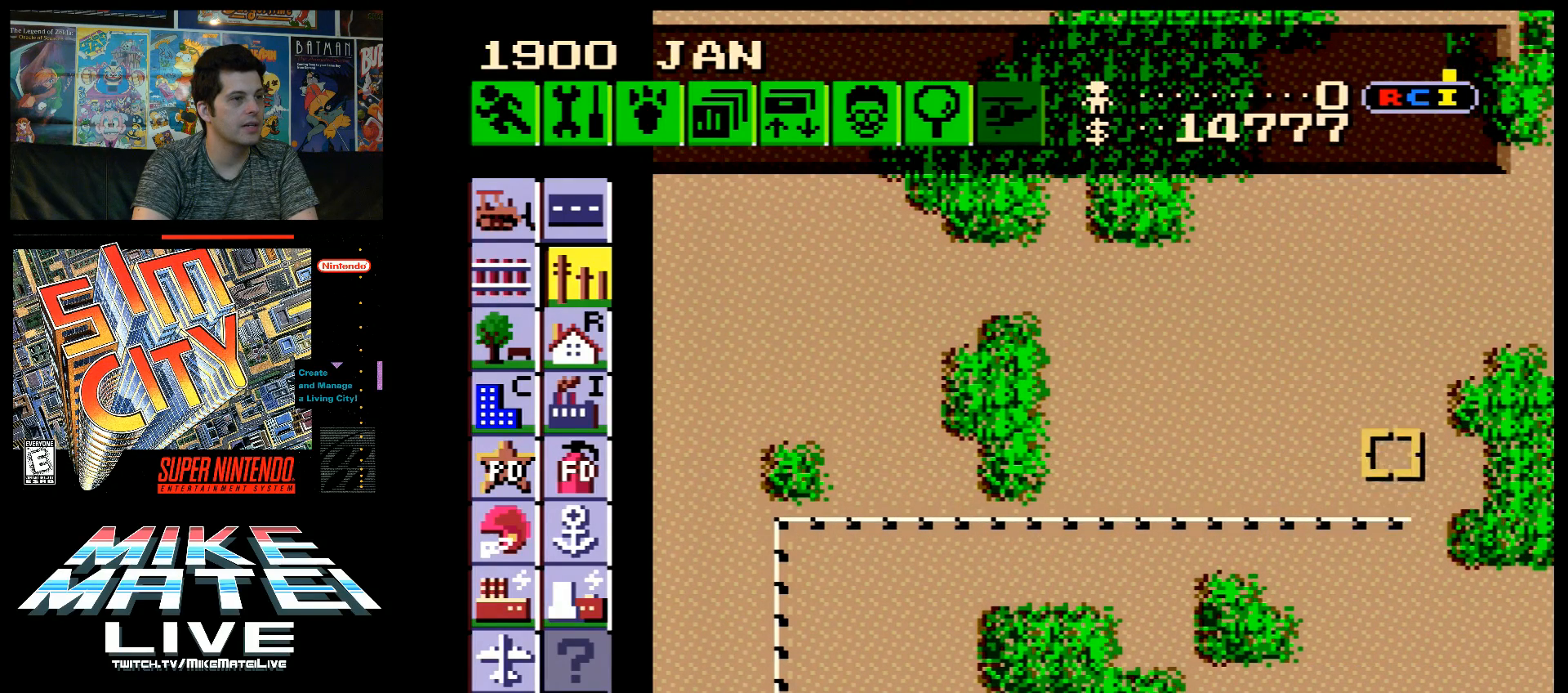
{"buttons": ["B", "DPAD_UP"], "events": []}
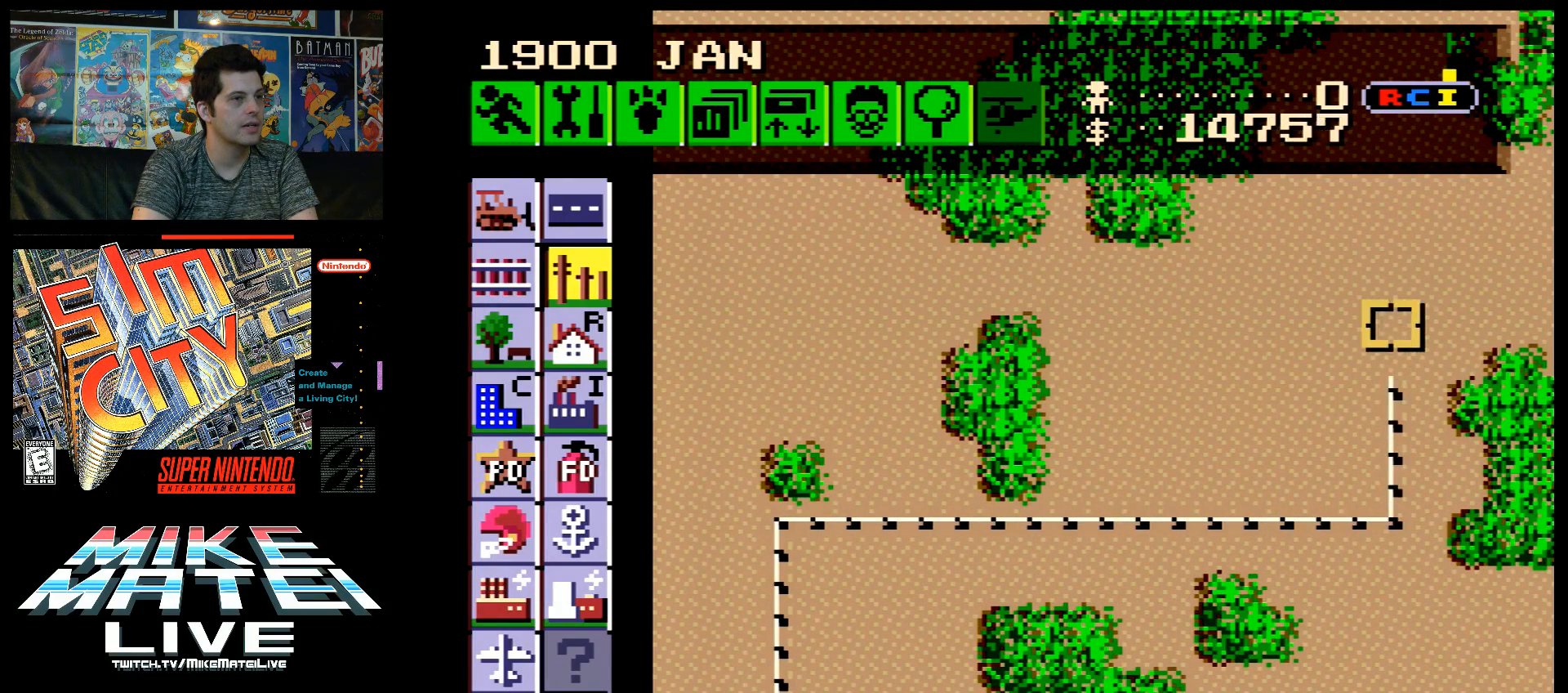
{"buttons": ["A", "DPAD_RIGHT"], "events": [[150, "DPAD_UP", "up"], [183, "B", "up"], [300, "DPAD_RIGHT", "down"], [333, "A", "down"]]}
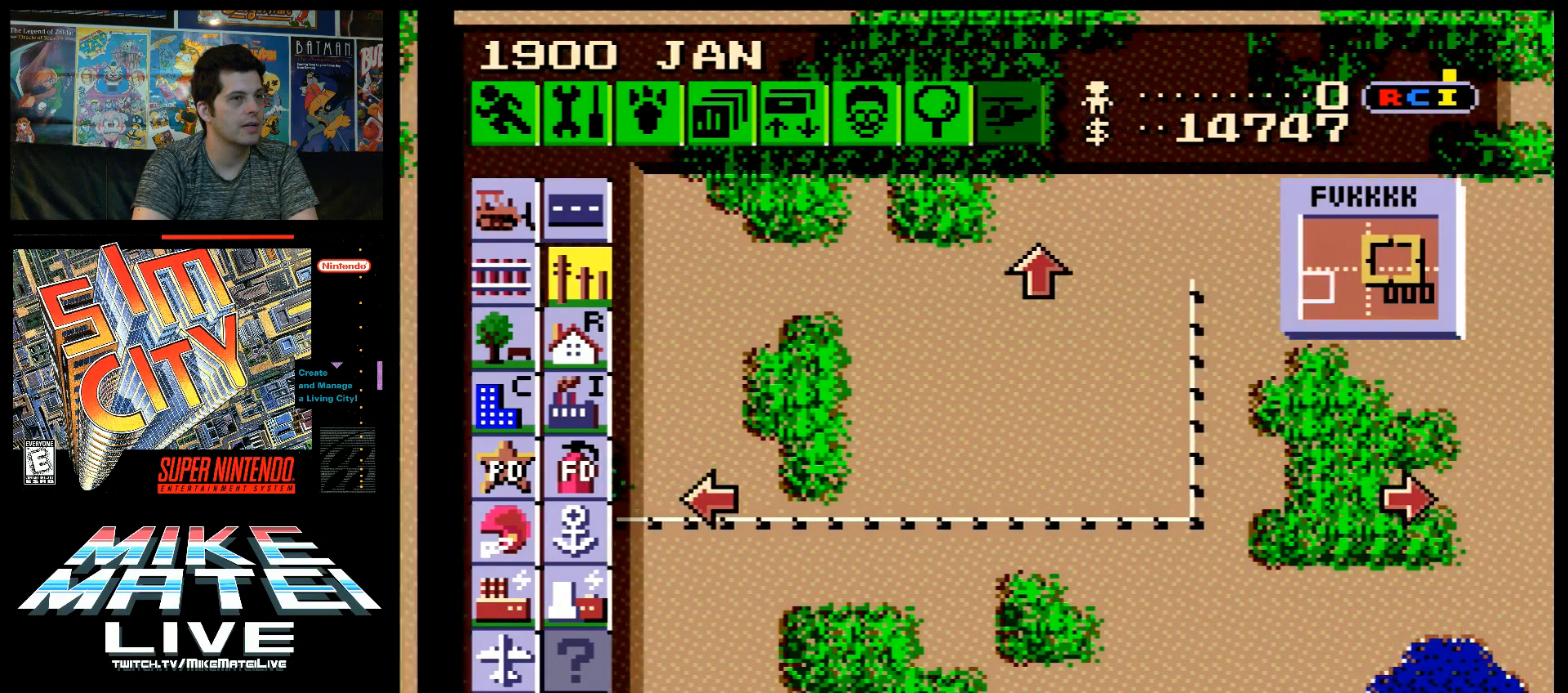
{"buttons": ["DPAD_LEFT"], "events": [[17, "DPAD_RIGHT", "up"], [50, "DPAD_UP", "down"], [233, "DPAD_UP", "up"], [300, "A", "up"], [417, "DPAD_LEFT", "down"]]}
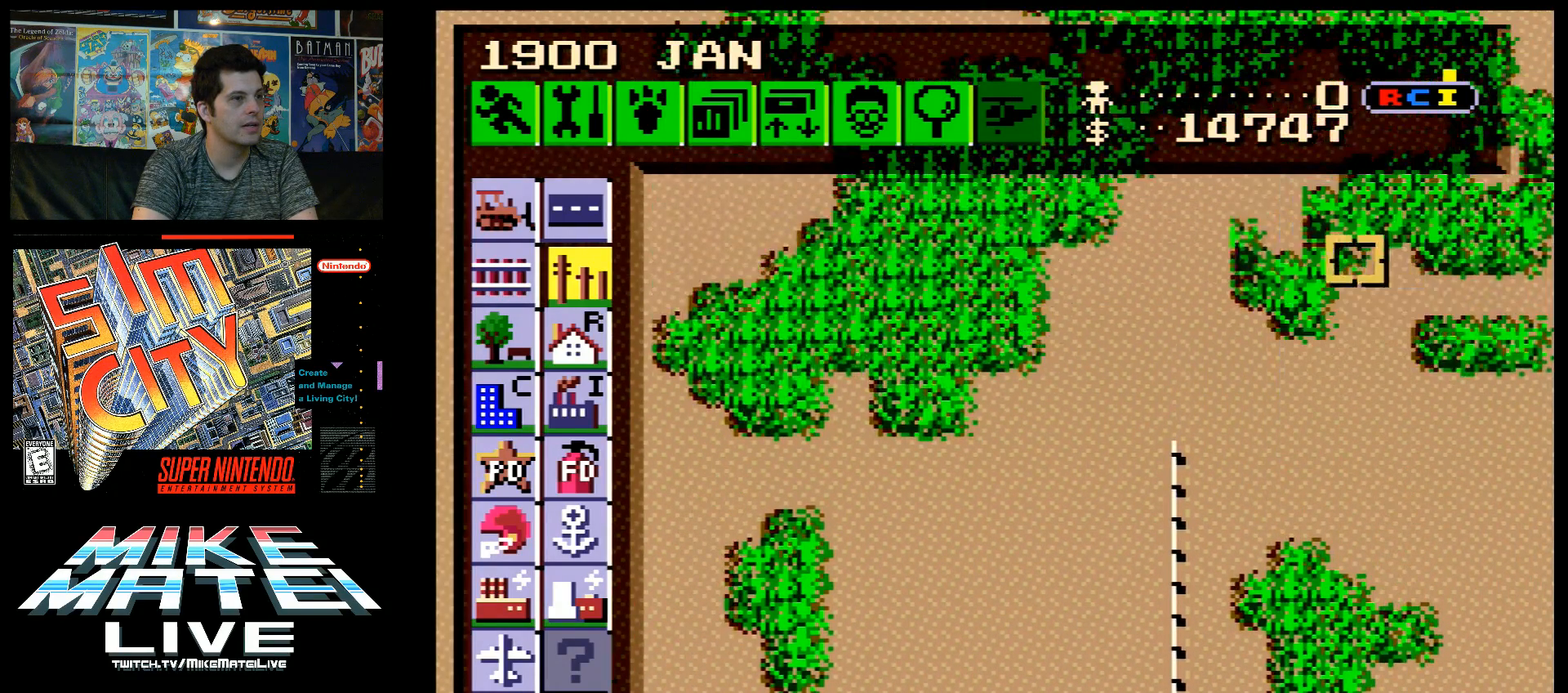
{"buttons": ["DPAD_LEFT"], "events": []}
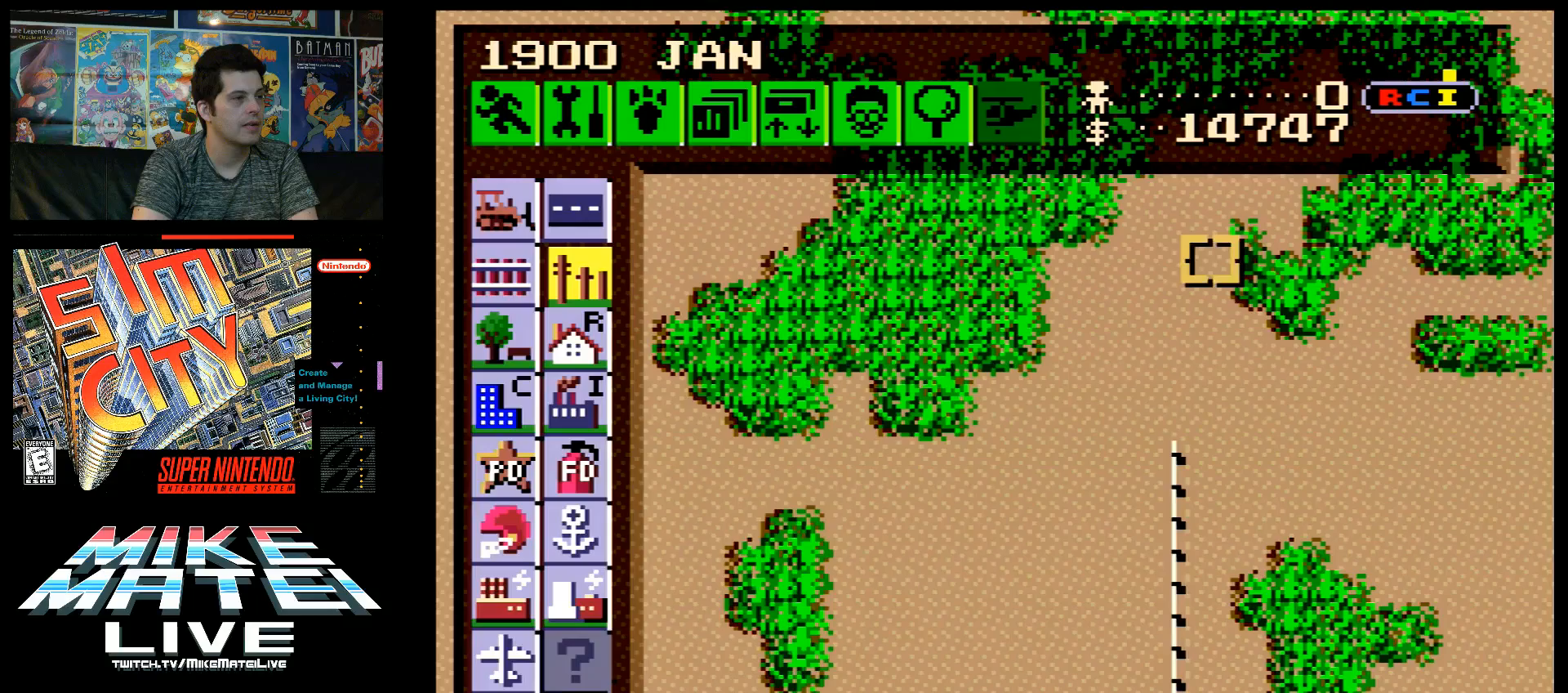
{"buttons": ["A"], "events": [[50, "DPAD_LEFT", "up"], [150, "DPAD_DOWN", "down"], [283, "DPAD_DOWN", "up"], [283, "DPAD_RIGHT", "down"], [300, "A", "down"], [367, "DPAD_DOWN", "down"], [383, "DPAD_DOWN", "up"], [383, "DPAD_RIGHT", "up"]]}